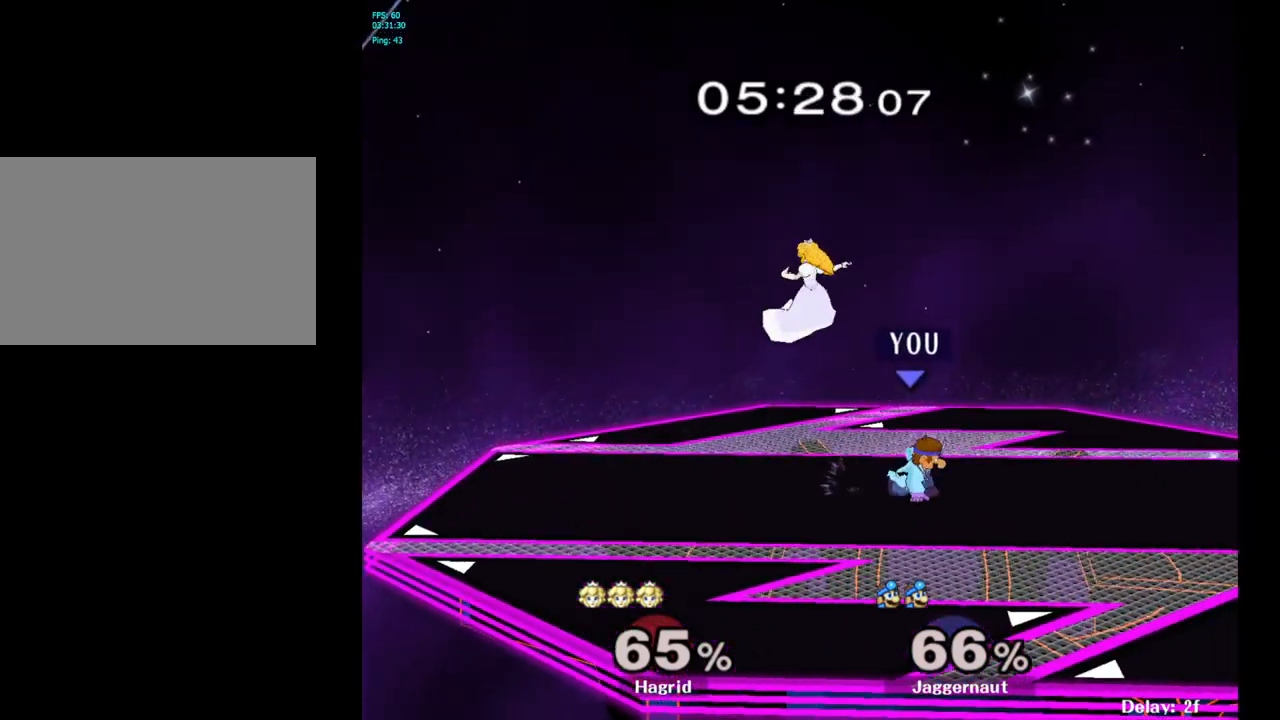
Gameplay with a controller (Nintendo layout); each line is a JSON object with the inputs held at the frame after it. "events" lists button and stick changes between this image and that frame as [ms after this image, input, new state], when the widget could be followed in between. Not read: L3 R3.
{"buttons": [], "left_stick": "left", "right_stick": "center", "events": [[67, "A", "down"], [167, "Y", "up"], [183, "left_stick", "right"], [283, "A", "up"], [450, "left_stick", "left"]]}
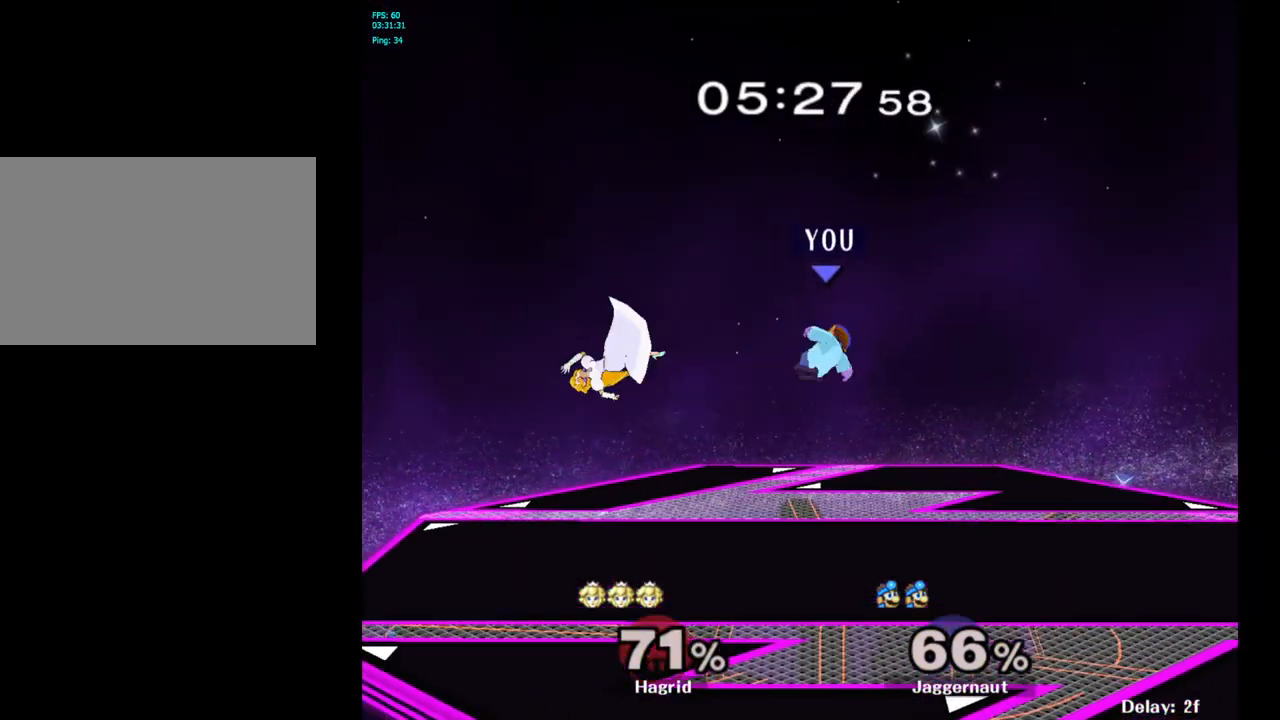
{"buttons": [], "left_stick": "right", "right_stick": "center", "events": [[217, "left_stick", "right"]]}
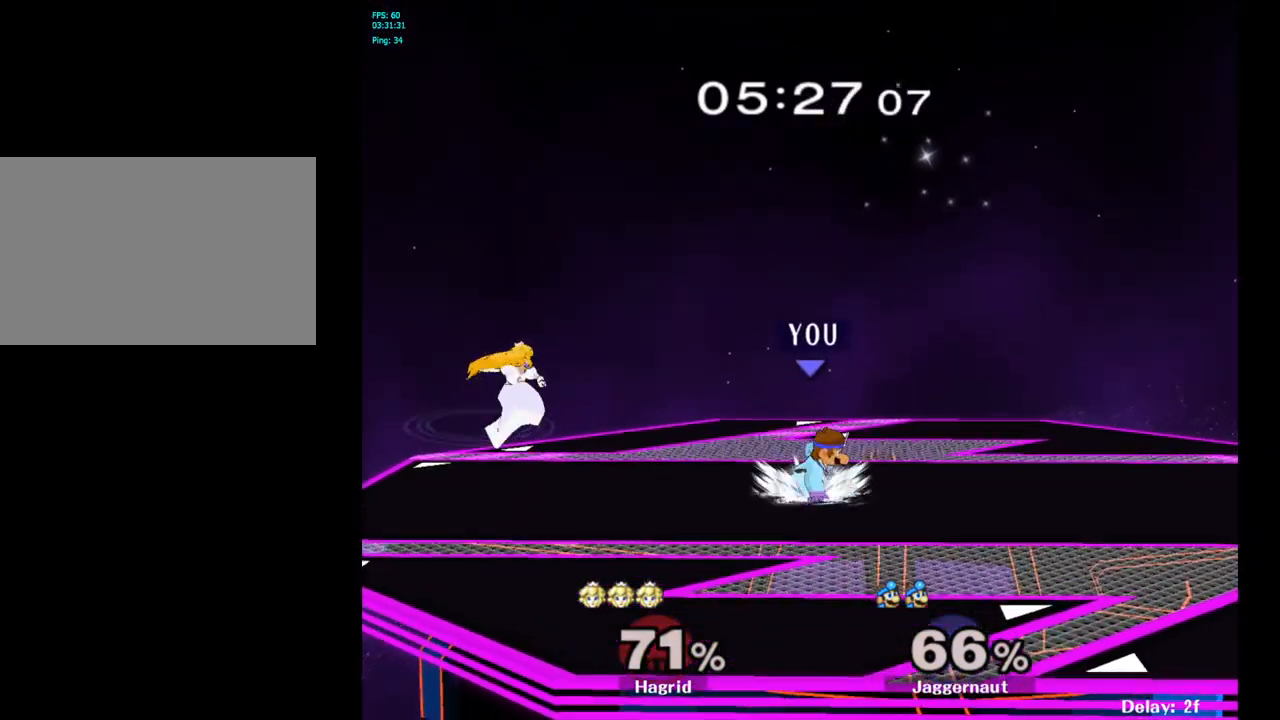
{"buttons": ["B"], "left_stick": "center", "right_stick": "center", "events": [[17, "left_stick", "center"], [83, "left_stick", "right"], [133, "Y", "down"], [200, "Y", "up"], [233, "left_stick", "center"], [367, "left_stick", "left"], [433, "left_stick", "center"], [467, "B", "down"]]}
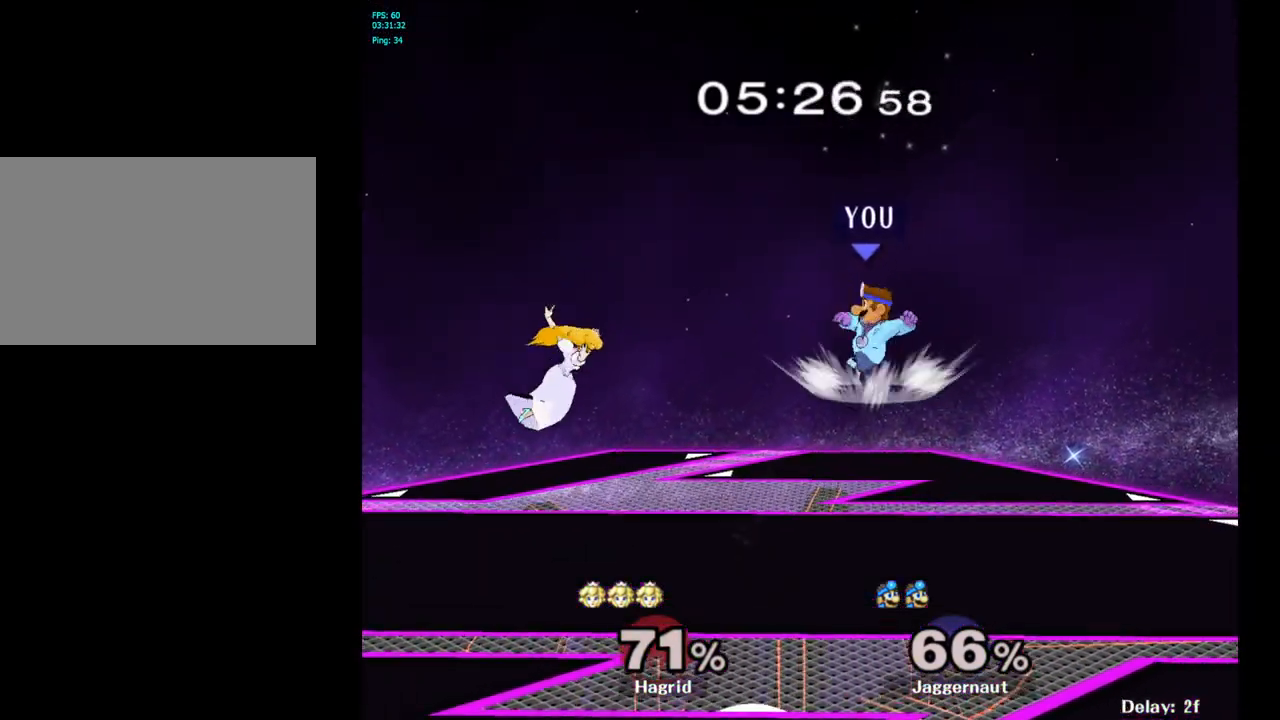
{"buttons": ["R1"], "left_stick": "right", "right_stick": "center", "events": [[33, "B", "up"], [333, "left_stick", "right"], [433, "R1", "down"]]}
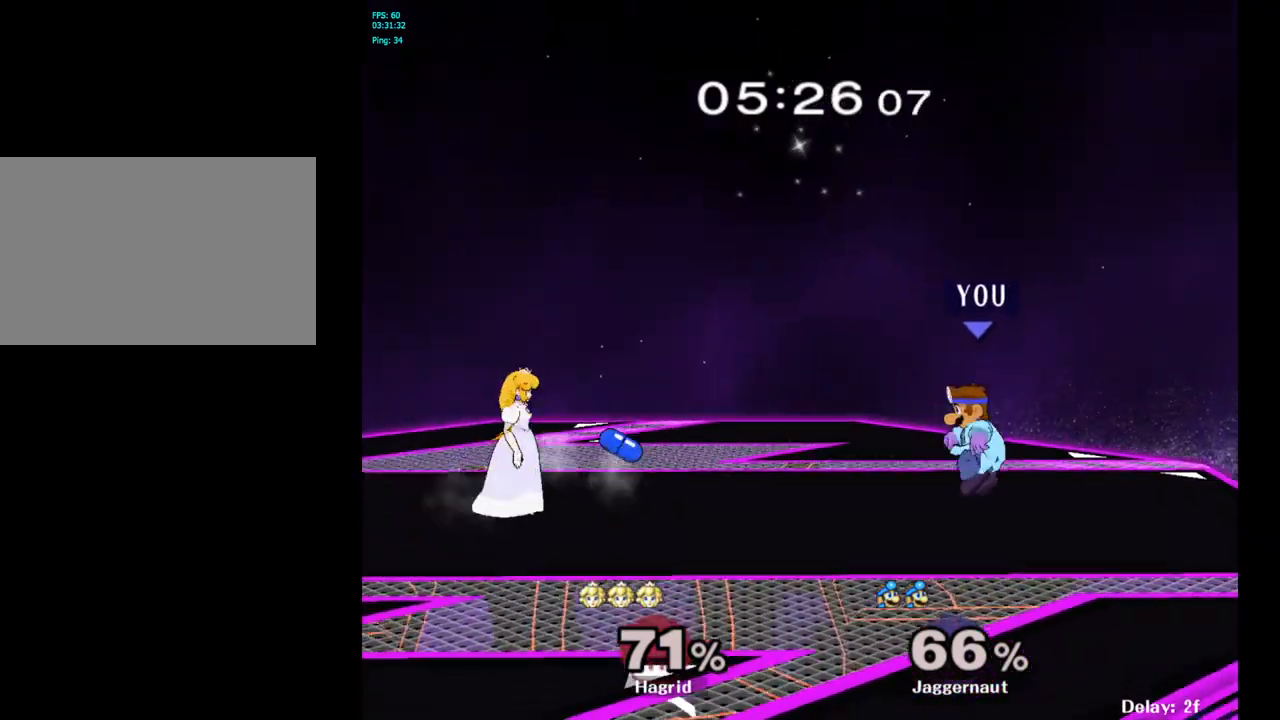
{"buttons": [], "left_stick": "left", "right_stick": "center", "events": [[117, "R1", "up"], [167, "left_stick", "center"], [383, "left_stick", "left"]]}
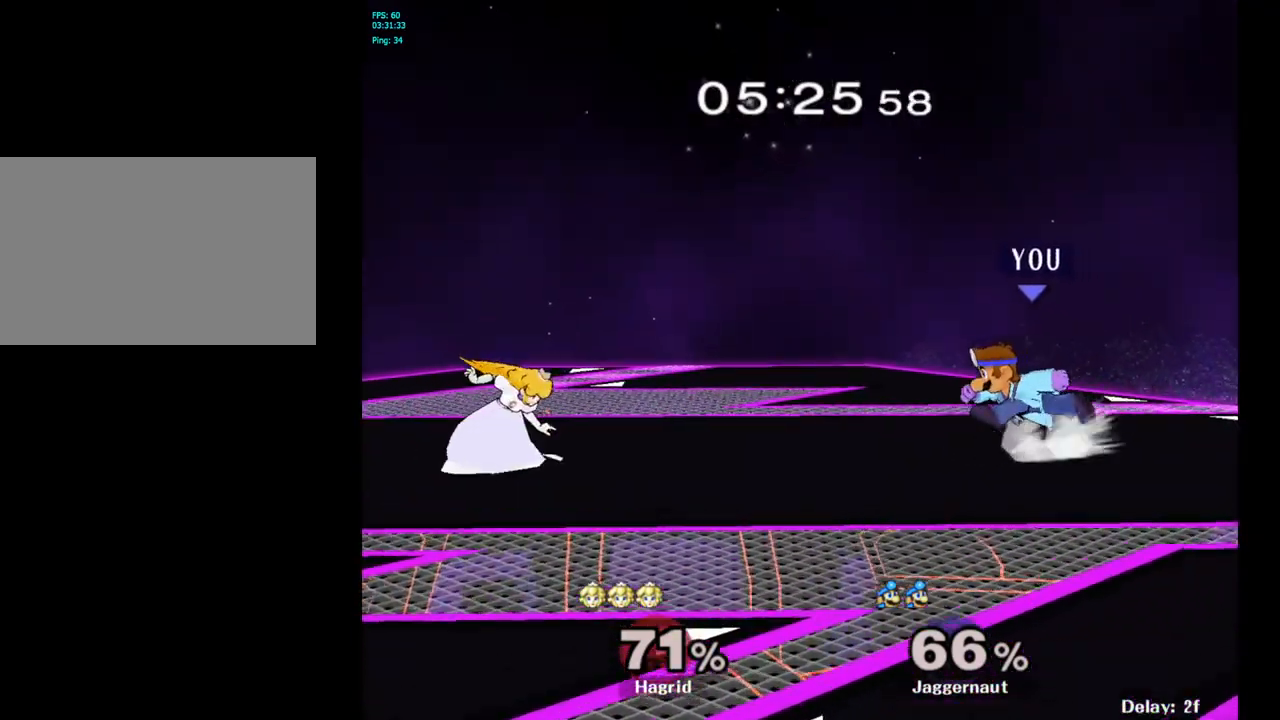
{"buttons": [], "left_stick": "right", "right_stick": "center", "events": [[100, "Y", "down"], [133, "left_stick", "center"], [183, "Y", "up"], [283, "B", "down"], [383, "B", "up"], [400, "left_stick", "up-right"], [450, "left_stick", "right"]]}
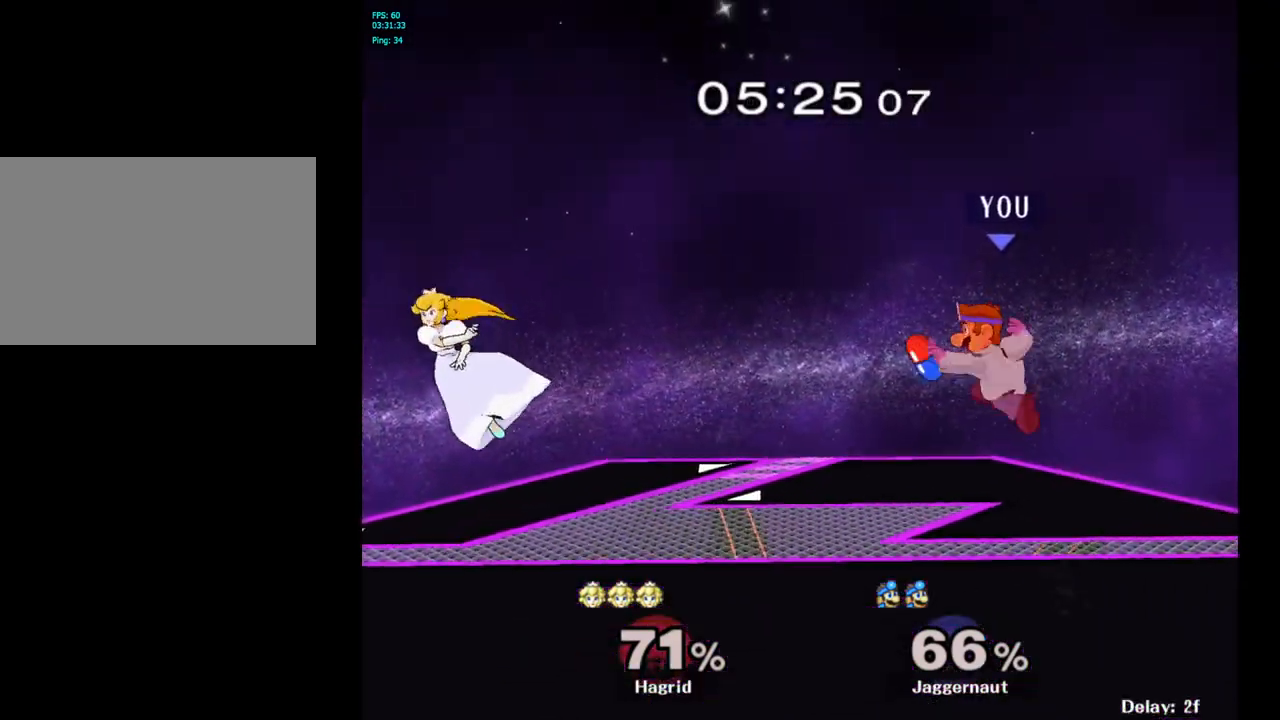
{"buttons": ["R1"], "left_stick": "left", "right_stick": "center", "events": [[400, "left_stick", "left"], [450, "R1", "down"]]}
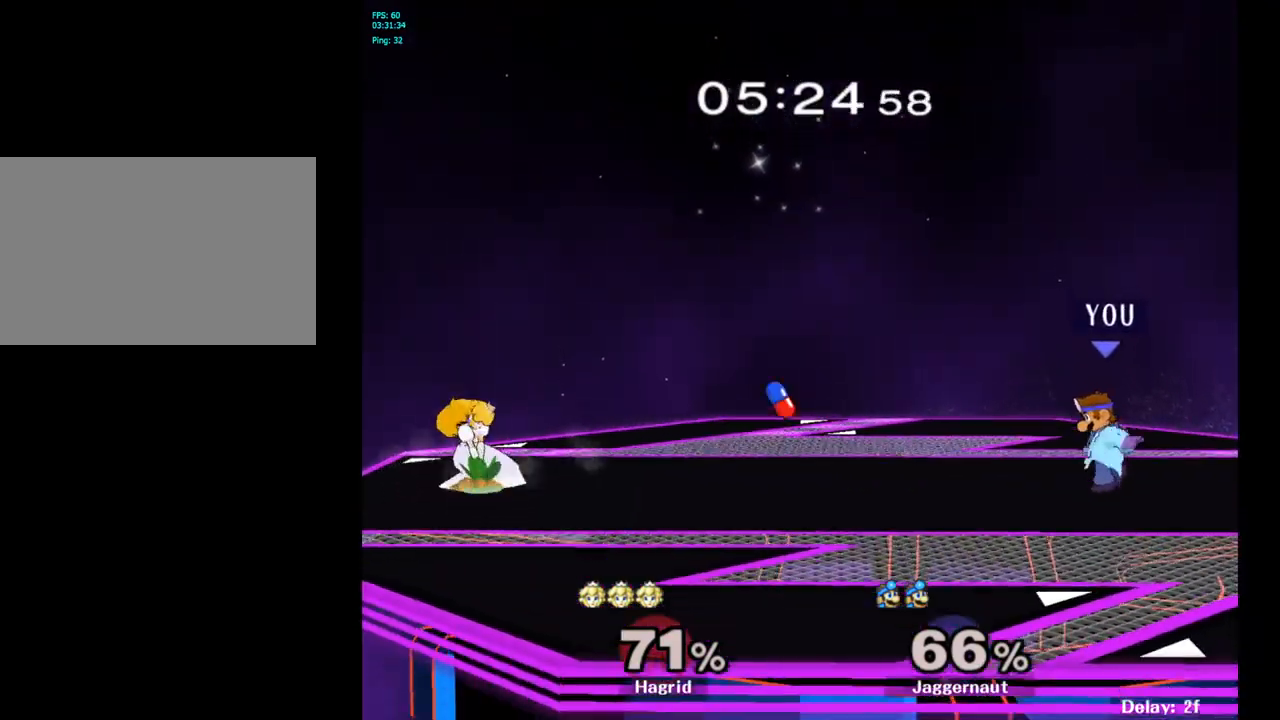
{"buttons": [], "left_stick": "center", "right_stick": "center", "events": [[50, "R1", "up"], [67, "left_stick", "center"], [300, "left_stick", "left"], [367, "Y", "down"], [383, "left_stick", "center"], [400, "Y", "up"]]}
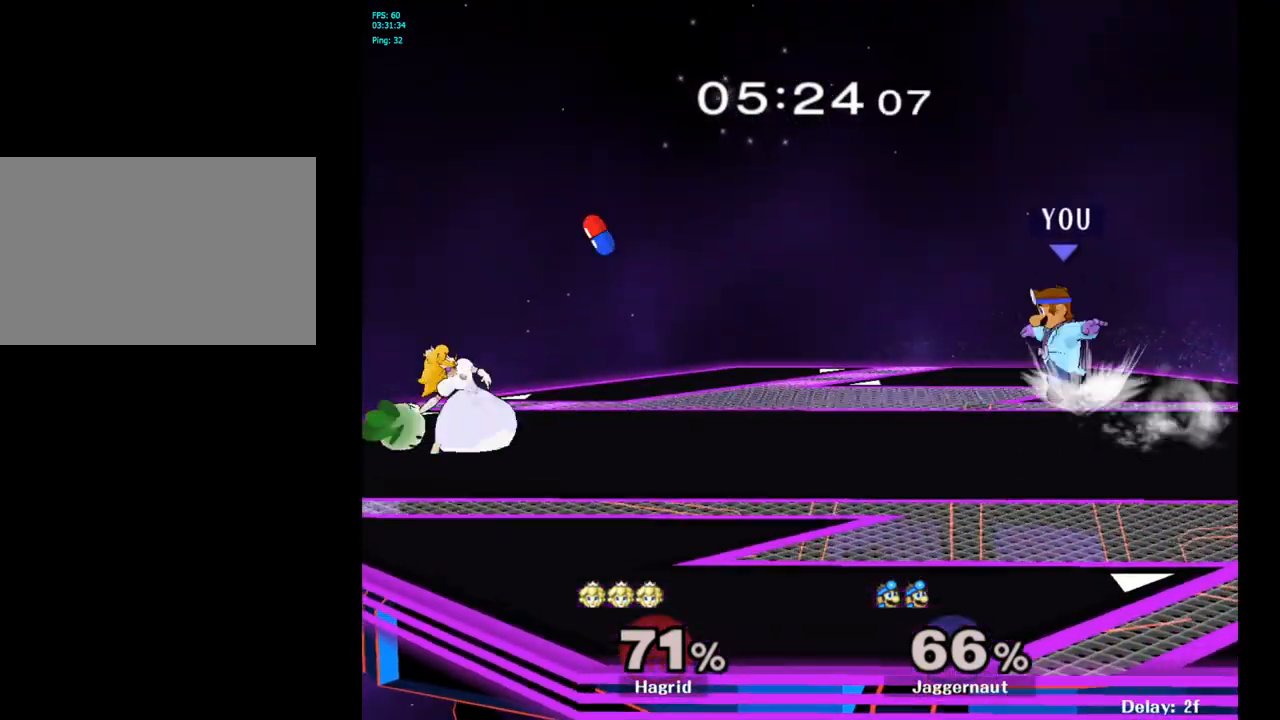
{"buttons": [], "left_stick": "center", "right_stick": "center", "events": [[17, "B", "down"], [83, "B", "up"], [117, "left_stick", "right"], [317, "R1", "down"], [467, "R1", "up"], [467, "left_stick", "center"]]}
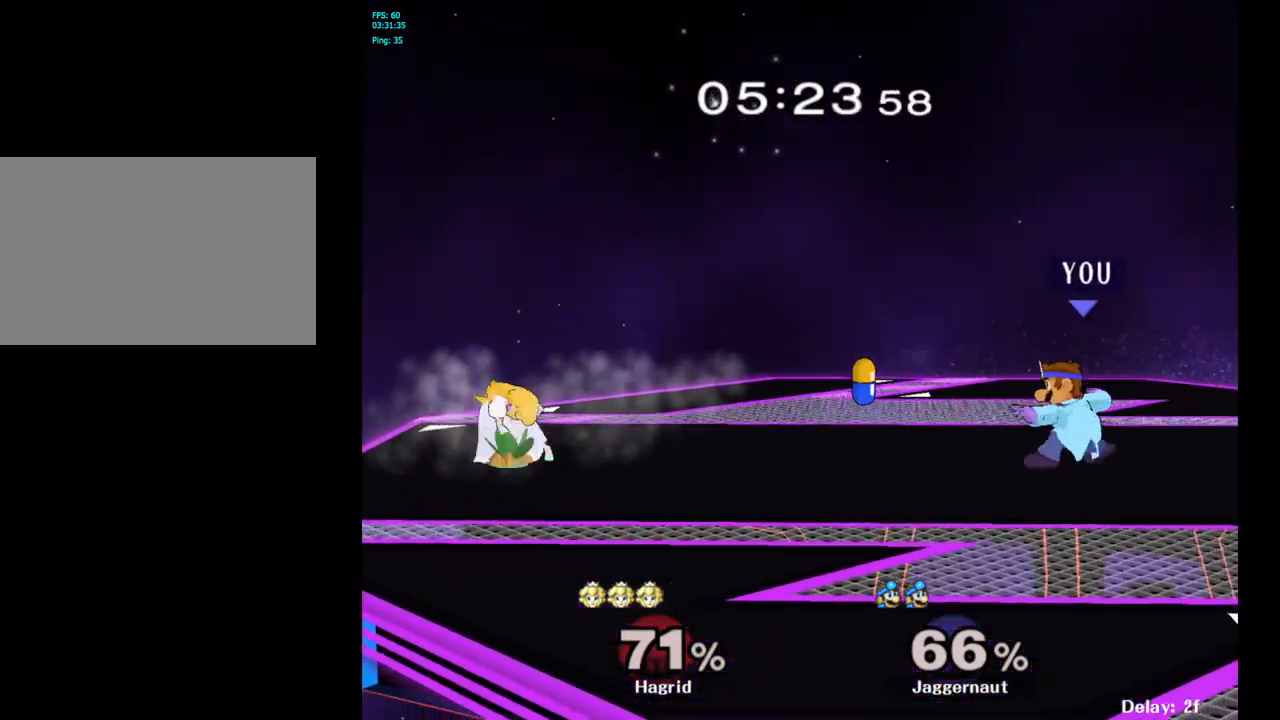
{"buttons": [], "left_stick": "left", "right_stick": "center", "events": [[300, "left_stick", "left"]]}
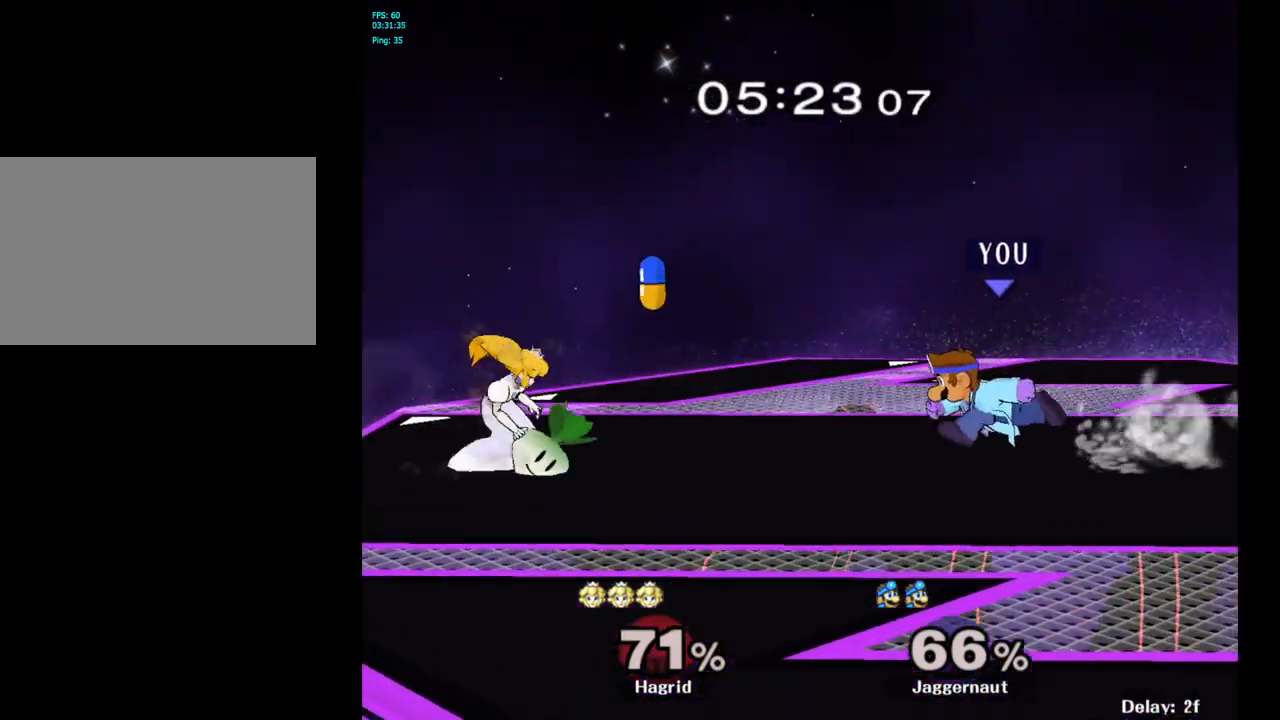
{"buttons": [], "left_stick": "center", "right_stick": "center", "events": [[133, "left_stick", "center"], [233, "Y", "down"], [267, "Y", "up"]]}
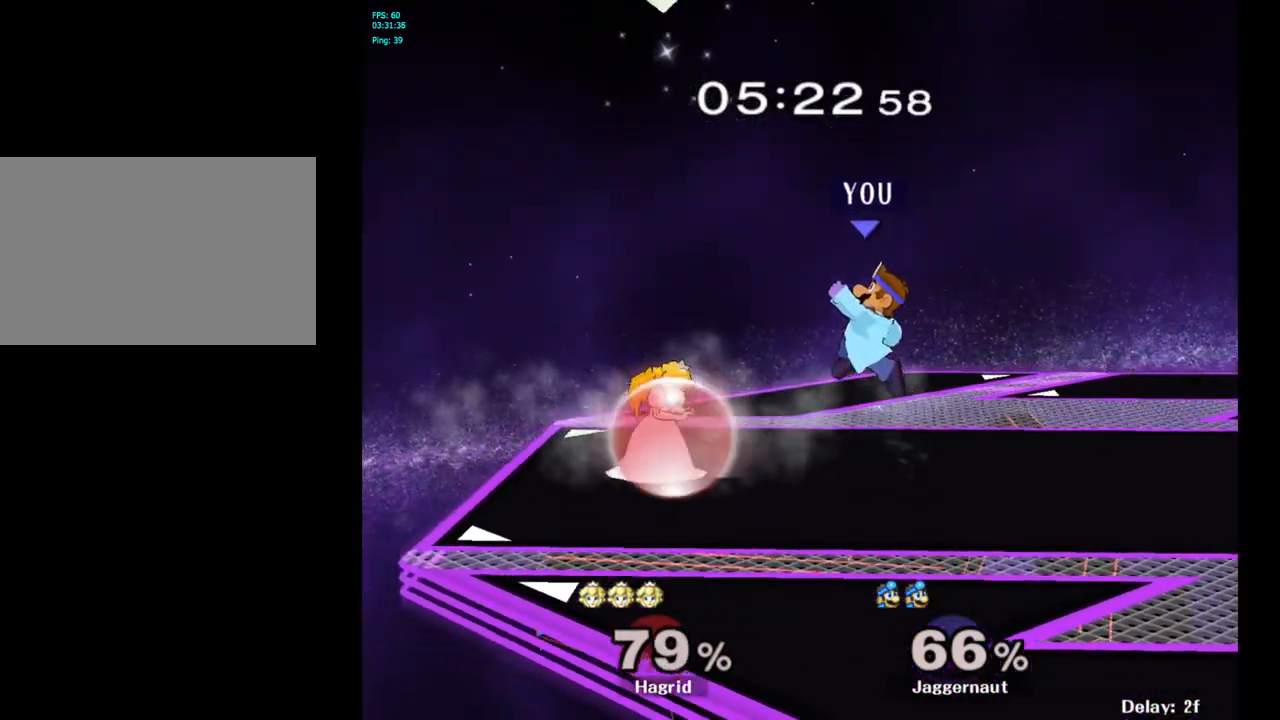
{"buttons": [], "left_stick": "center", "right_stick": "center", "events": [[100, "Y", "down"], [267, "Y", "up"]]}
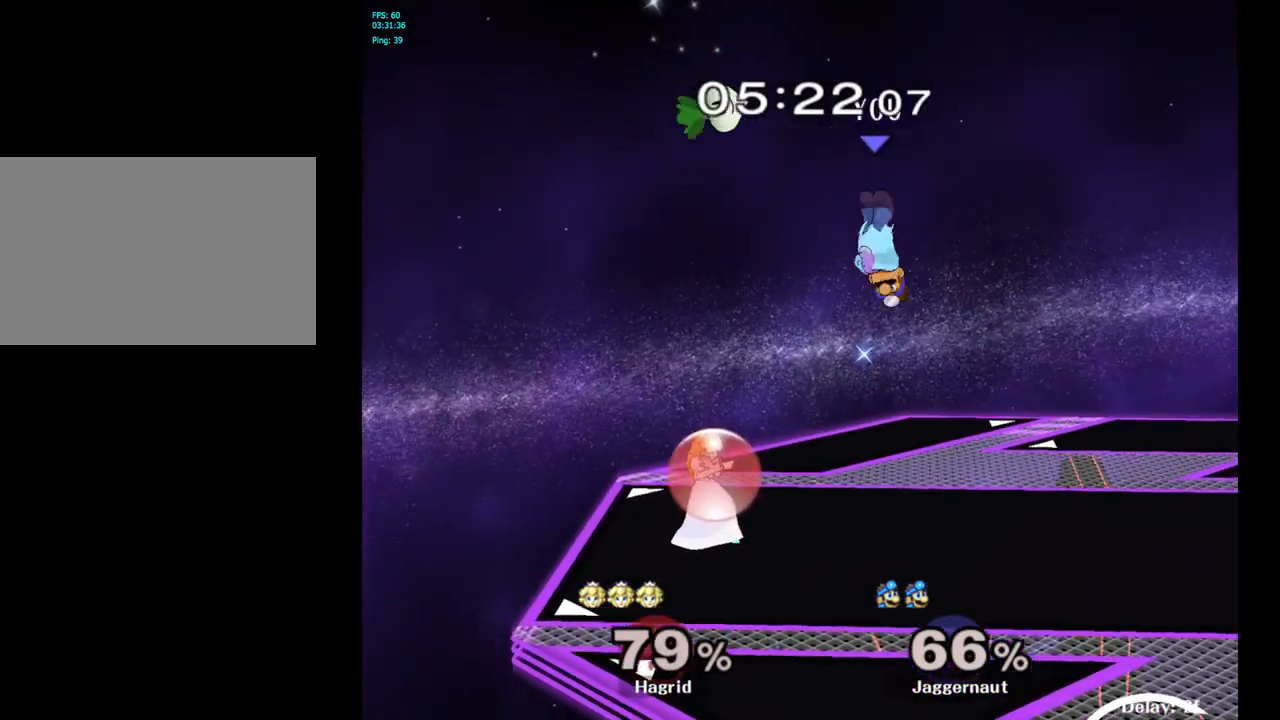
{"buttons": [], "left_stick": "right", "right_stick": "center", "events": [[117, "left_stick", "left"], [217, "A", "down"], [217, "left_stick", "center"], [383, "A", "up"], [383, "left_stick", "up-left"], [483, "left_stick", "right"]]}
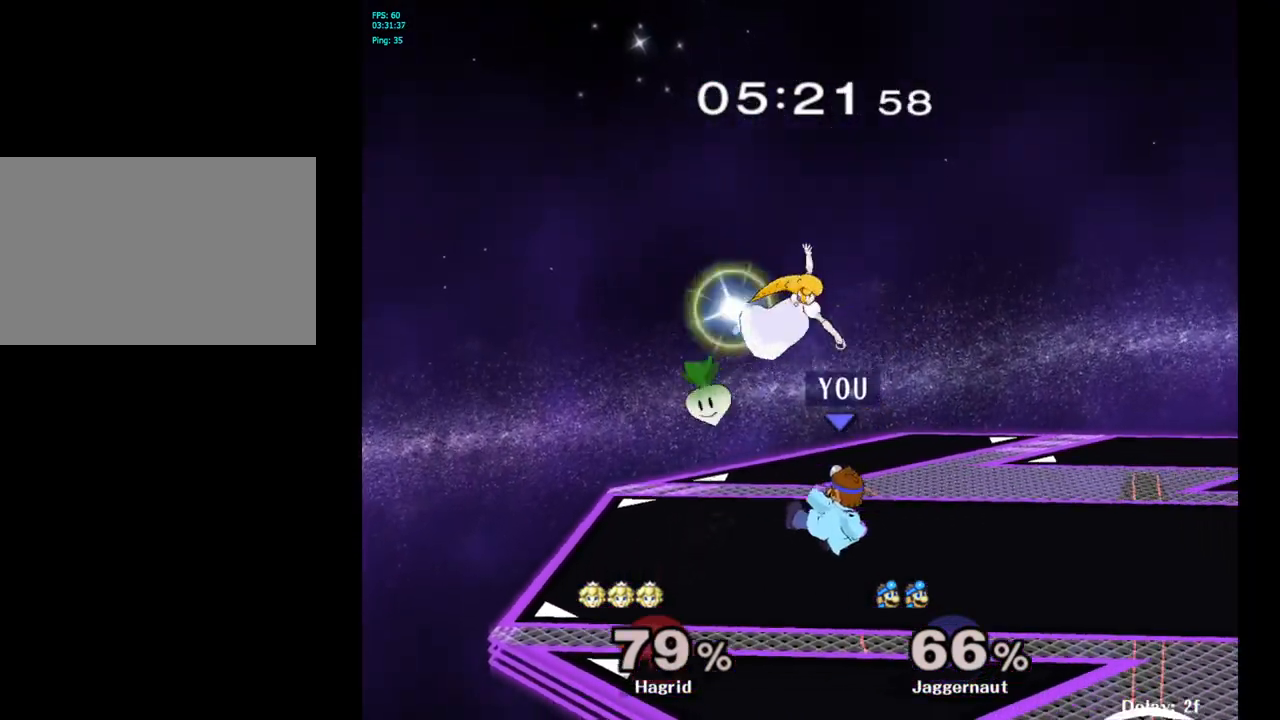
{"buttons": ["R1"], "left_stick": "center", "right_stick": "center", "events": [[50, "R1", "down"], [117, "left_stick", "down"], [167, "left_stick", "center"]]}
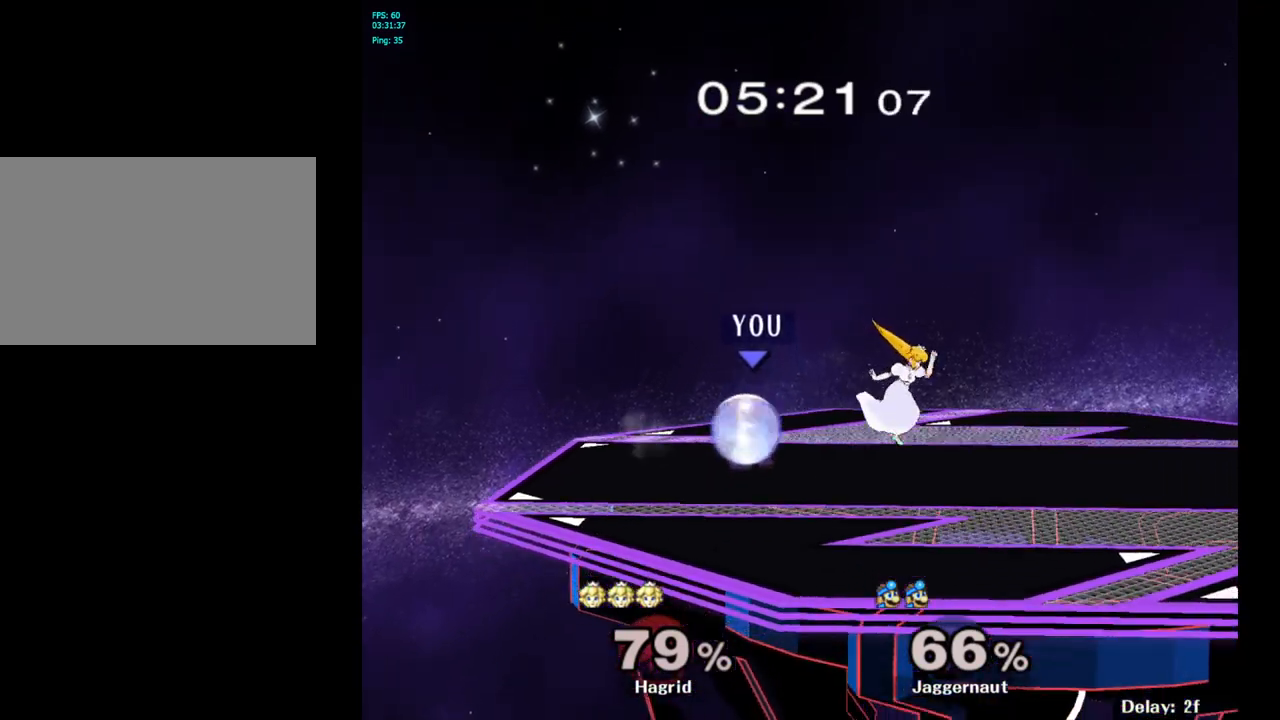
{"buttons": [], "left_stick": "center", "right_stick": "center", "events": [[50, "Y", "down"], [167, "left_stick", "right"], [300, "R1", "up"], [300, "Y", "up"], [367, "left_stick", "center"]]}
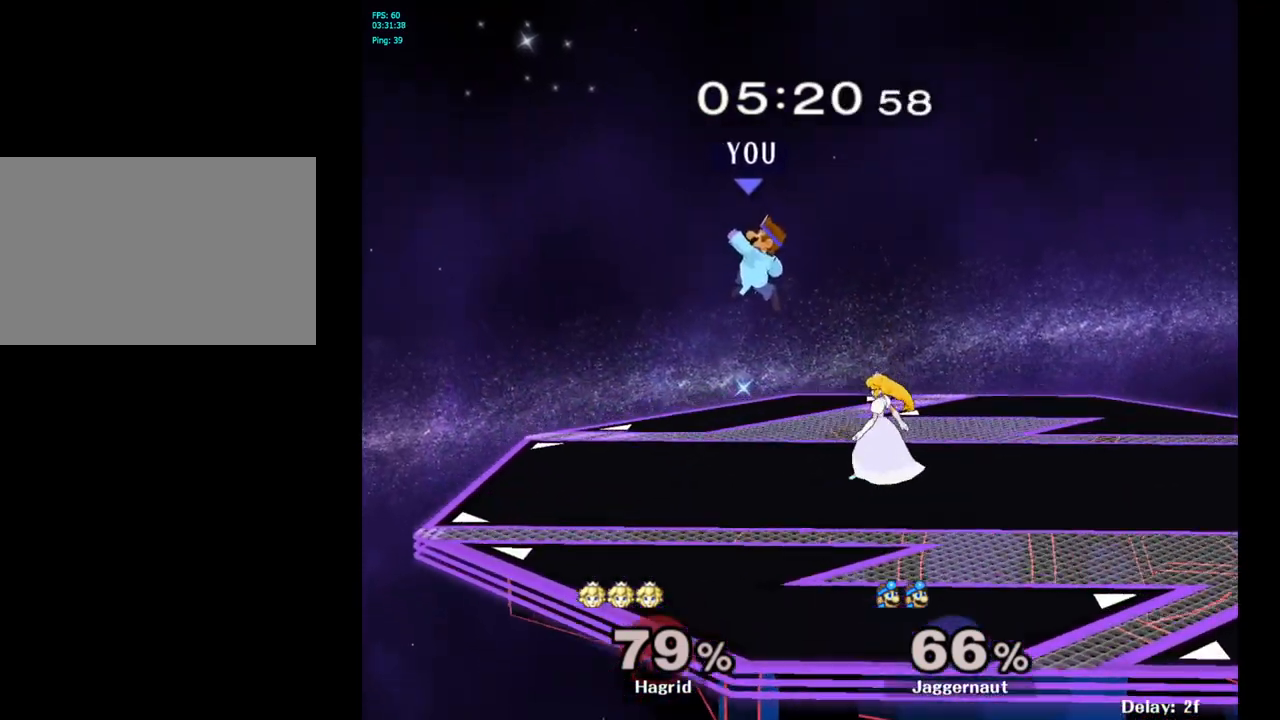
{"buttons": [], "left_stick": "center", "right_stick": "center", "events": [[17, "left_stick", "left"], [217, "Y", "down"], [317, "Y", "up"], [433, "left_stick", "center"]]}
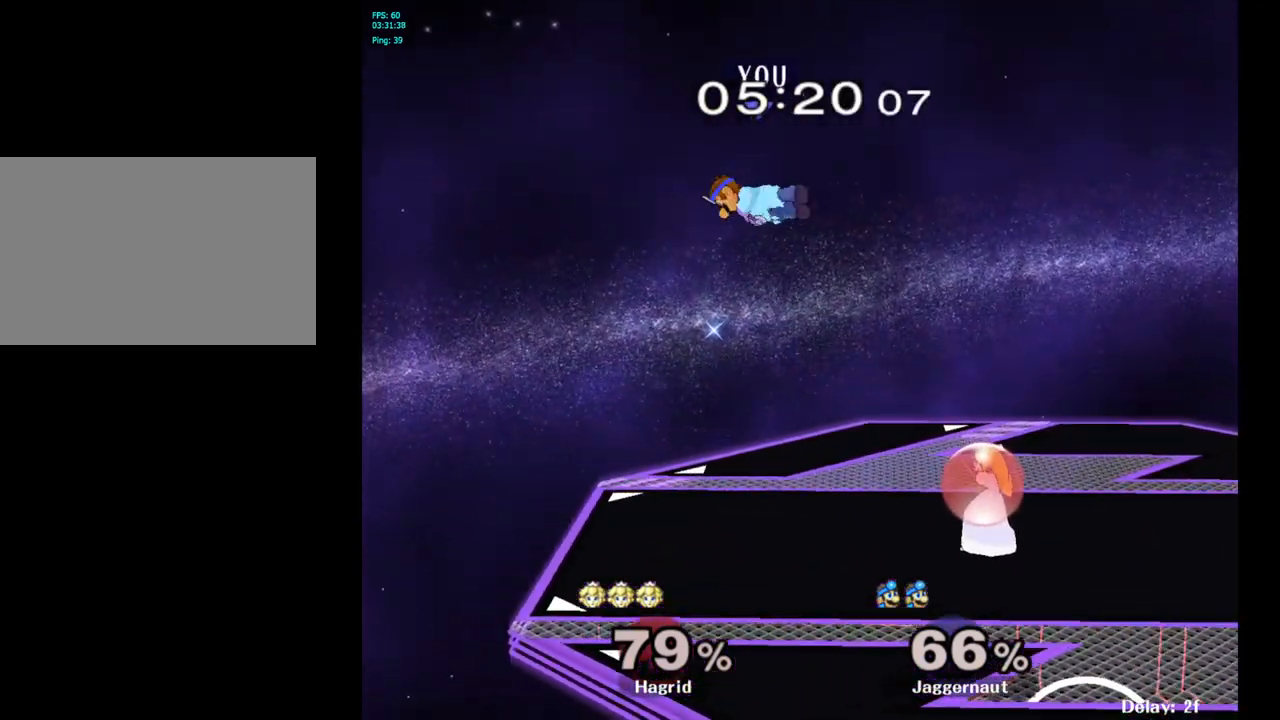
{"buttons": [], "left_stick": "center", "right_stick": "center", "events": [[133, "left_stick", "right"], [183, "left_stick", "center"], [250, "B", "down"], [300, "B", "up"]]}
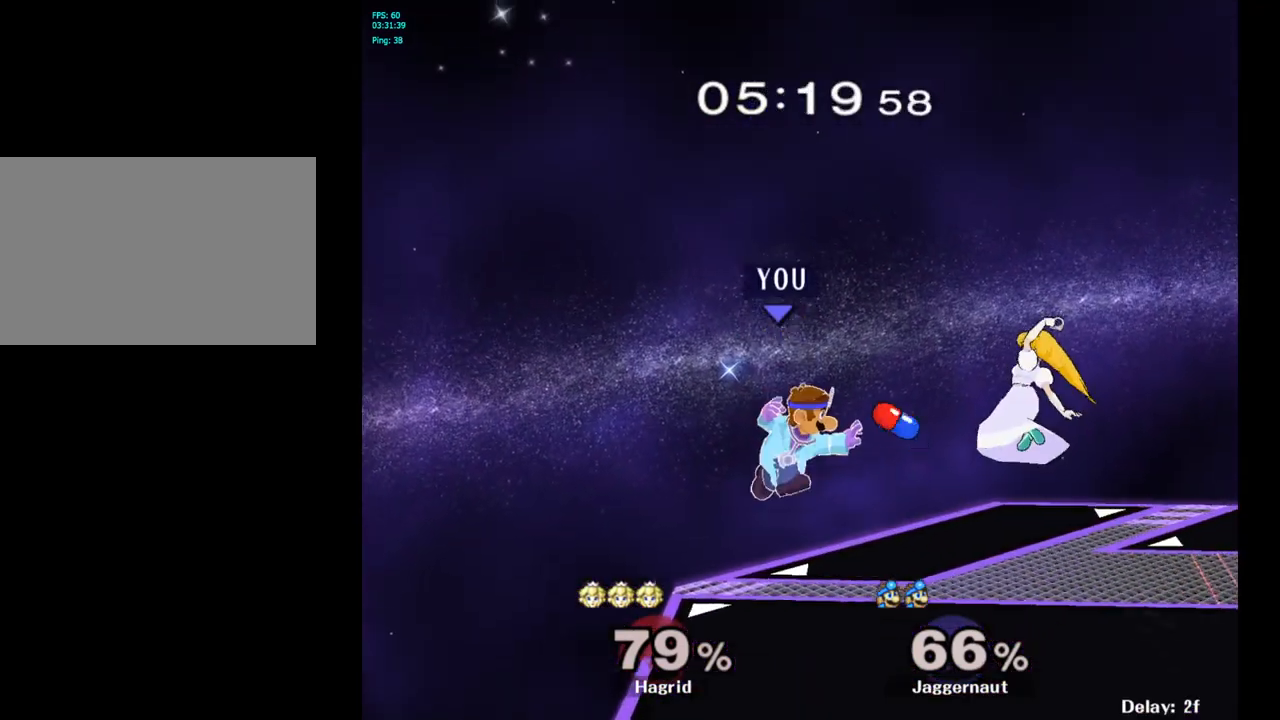
{"buttons": [], "left_stick": "center", "right_stick": "center", "events": [[33, "left_stick", "left"], [133, "R1", "down"], [317, "R1", "up"], [333, "left_stick", "center"]]}
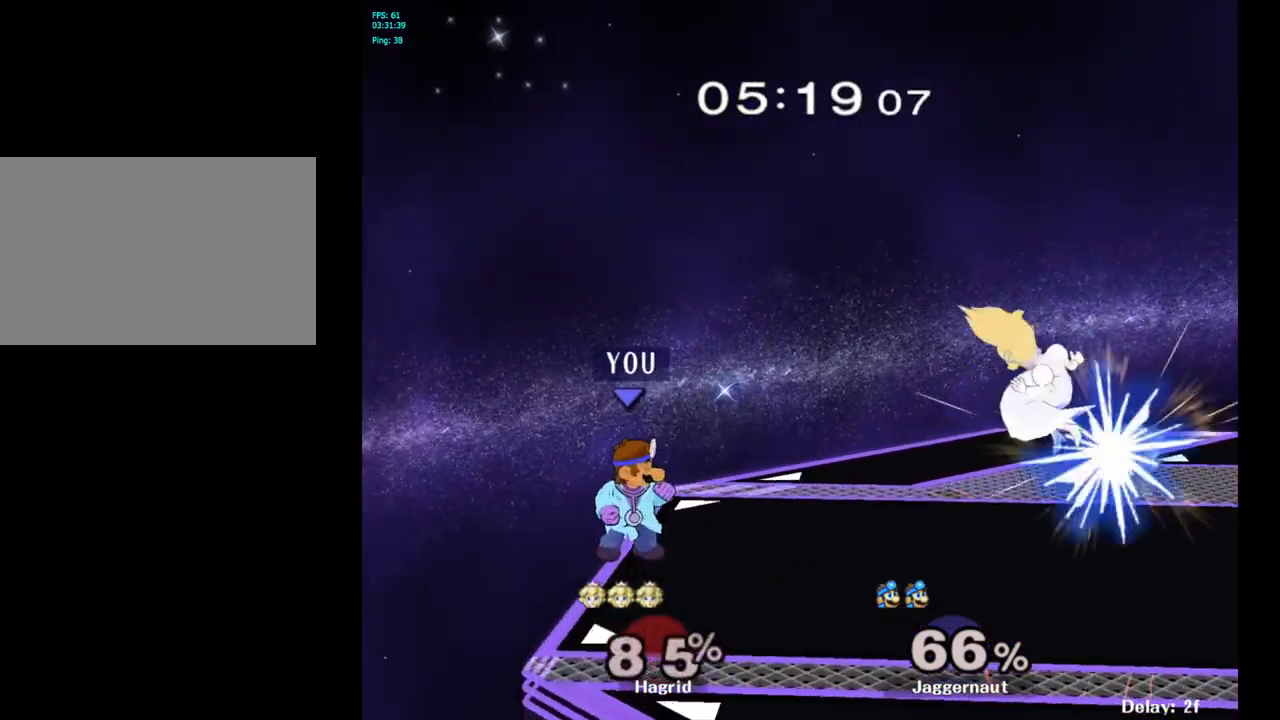
{"buttons": ["Y"], "left_stick": "center", "right_stick": "center", "events": [[167, "left_stick", "right"], [417, "Y", "down"], [483, "left_stick", "center"]]}
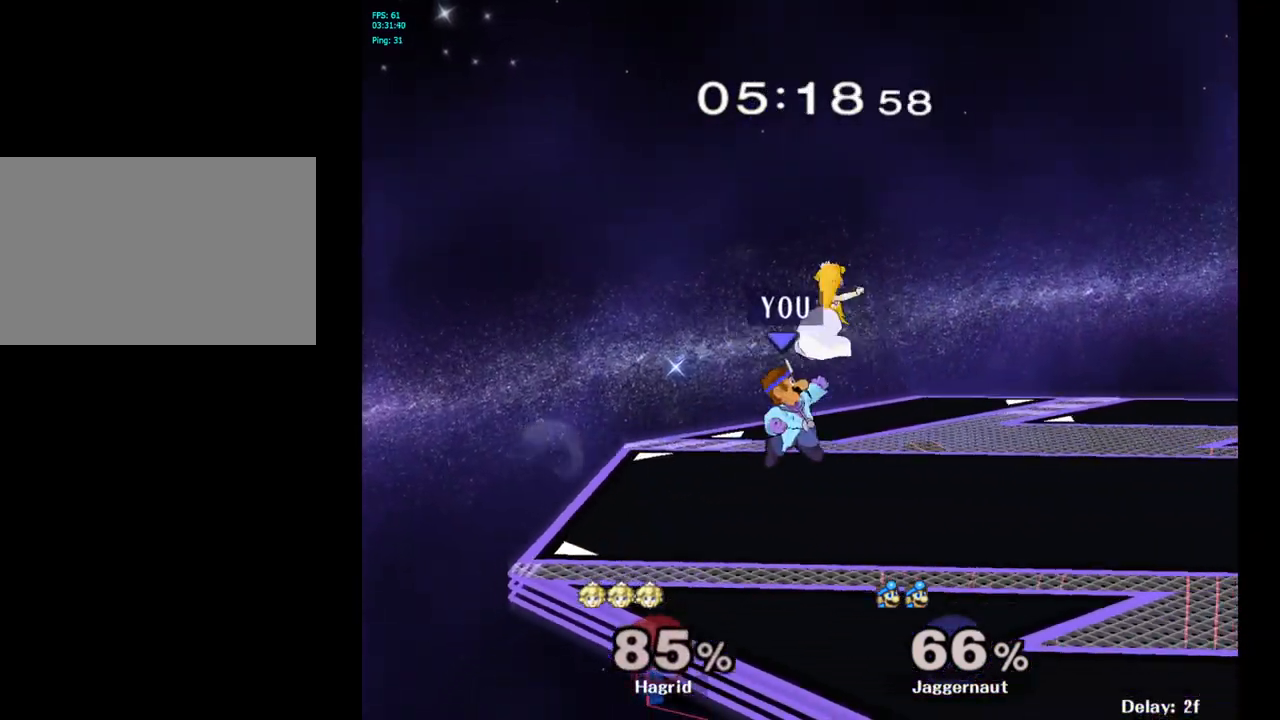
{"buttons": [], "left_stick": "right", "right_stick": "center", "events": [[17, "Y", "up"], [167, "A", "down"], [267, "A", "up"], [400, "left_stick", "right"]]}
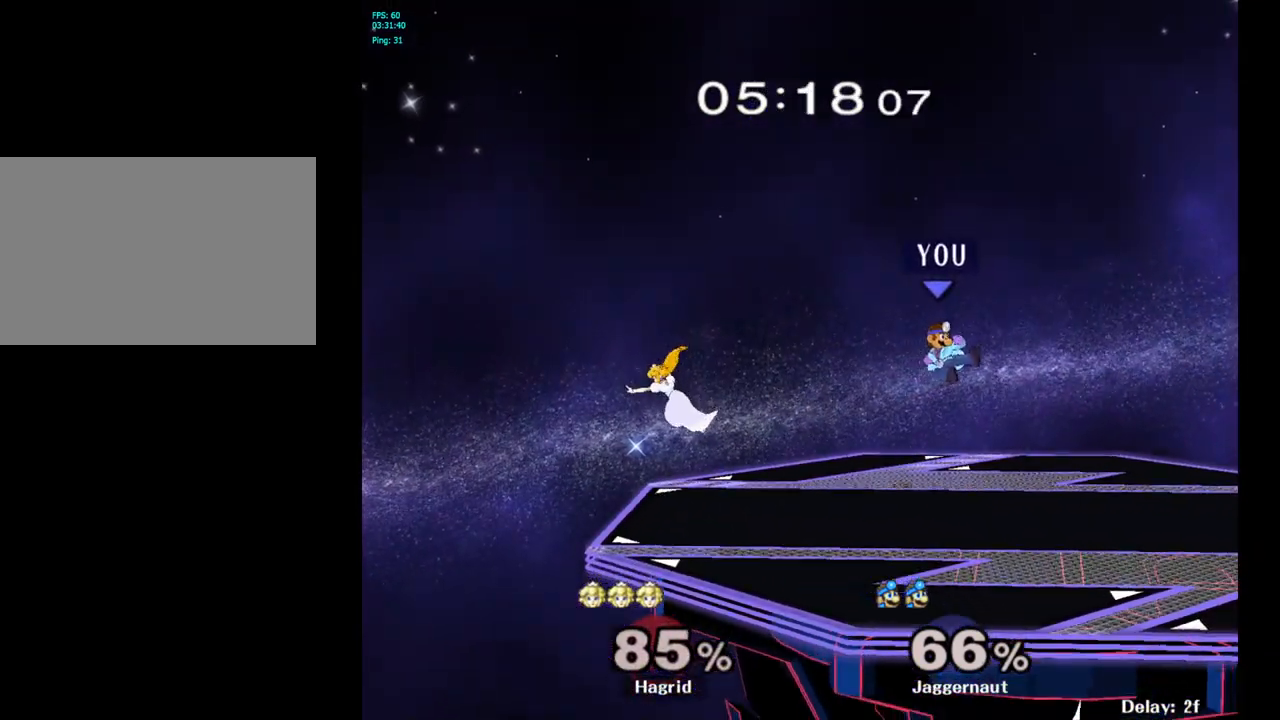
{"buttons": [], "left_stick": "left", "right_stick": "center", "events": [[300, "left_stick", "center"], [467, "left_stick", "left"]]}
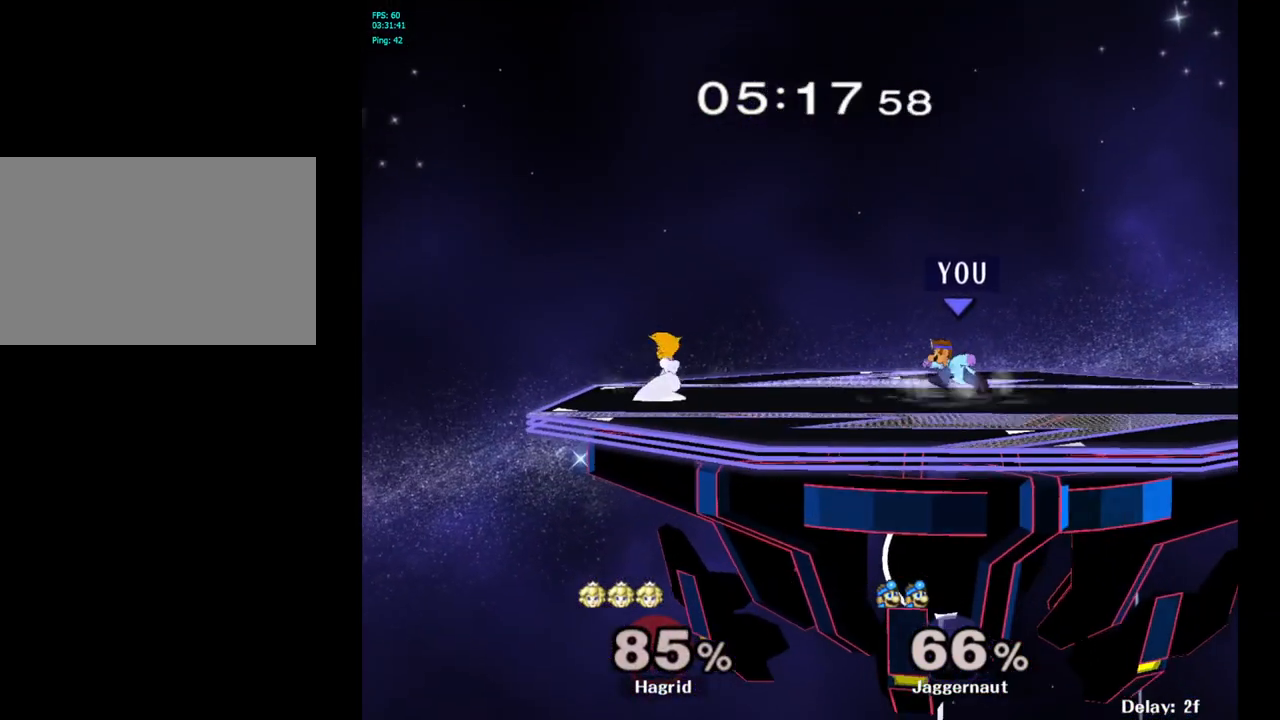
{"buttons": ["A", "Y"], "left_stick": "up-right", "right_stick": "center", "events": [[283, "Y", "down"], [433, "A", "down"], [433, "left_stick", "up"], [500, "left_stick", "up-right"]]}
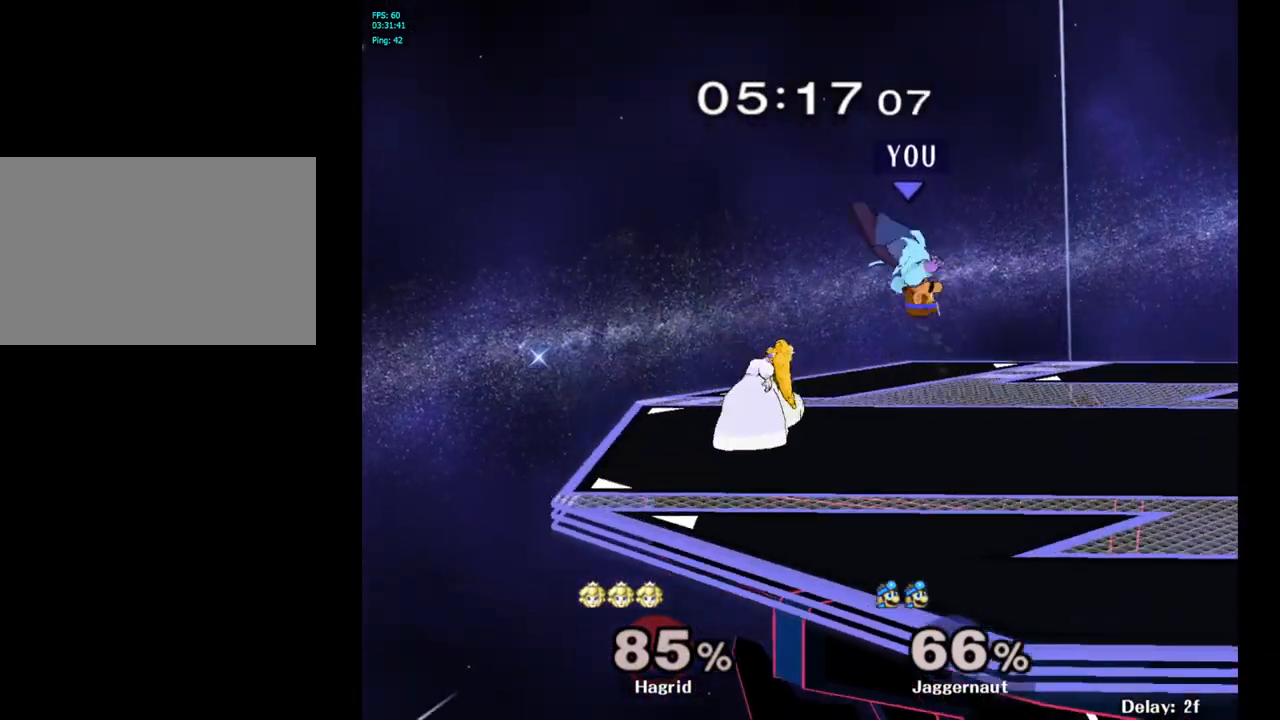
{"buttons": [], "left_stick": "center", "right_stick": "center", "events": [[117, "A", "up"], [150, "Y", "up"], [167, "left_stick", "right"], [483, "left_stick", "center"]]}
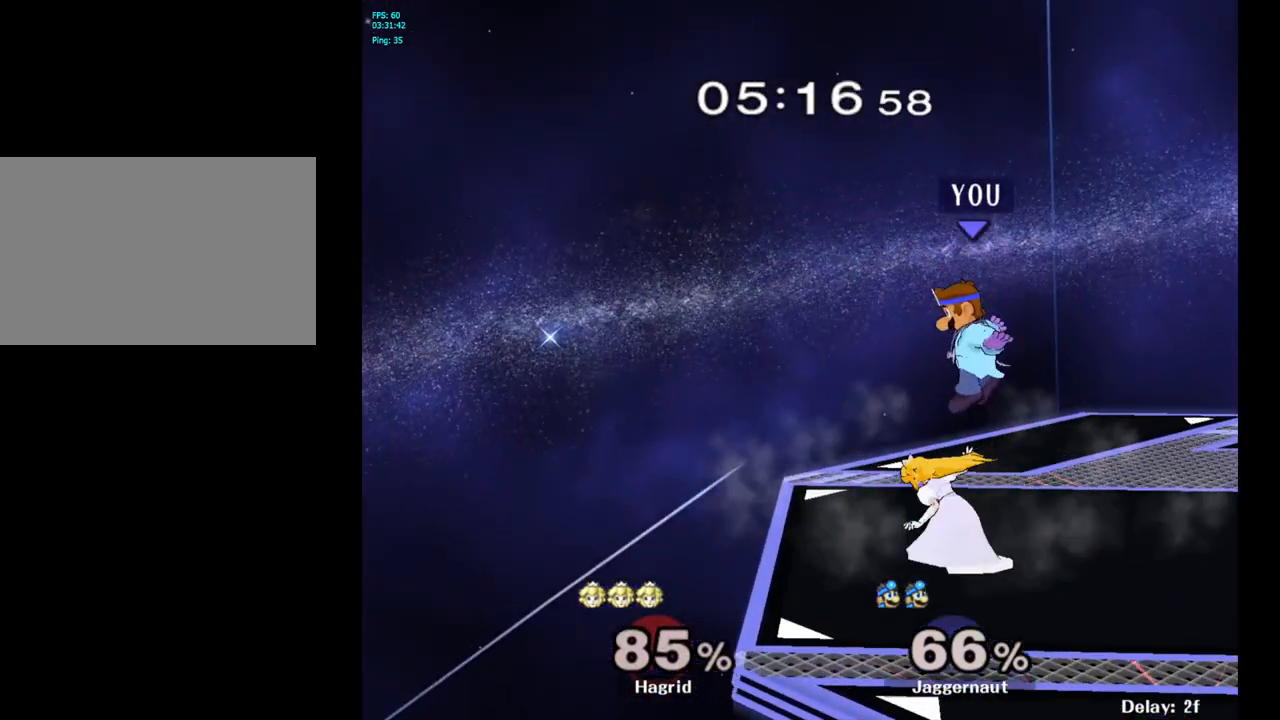
{"buttons": [], "left_stick": "center", "right_stick": "center", "events": [[33, "Y", "down"], [83, "Y", "up"], [83, "left_stick", "right"], [133, "Y", "down"], [300, "Y", "up"], [383, "left_stick", "center"]]}
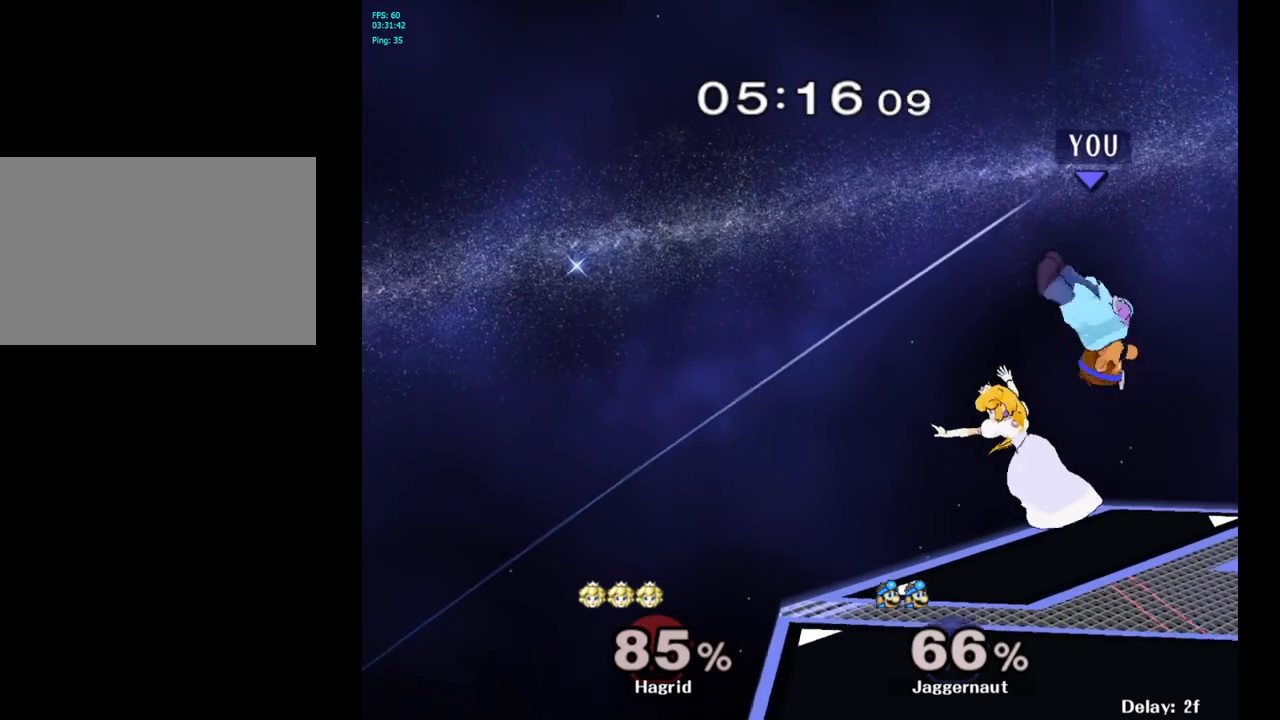
{"buttons": [], "left_stick": "right", "right_stick": "center", "events": [[100, "left_stick", "down-right"], [100, "right_stick", "left"], [183, "right_stick", "center"], [350, "left_stick", "right"]]}
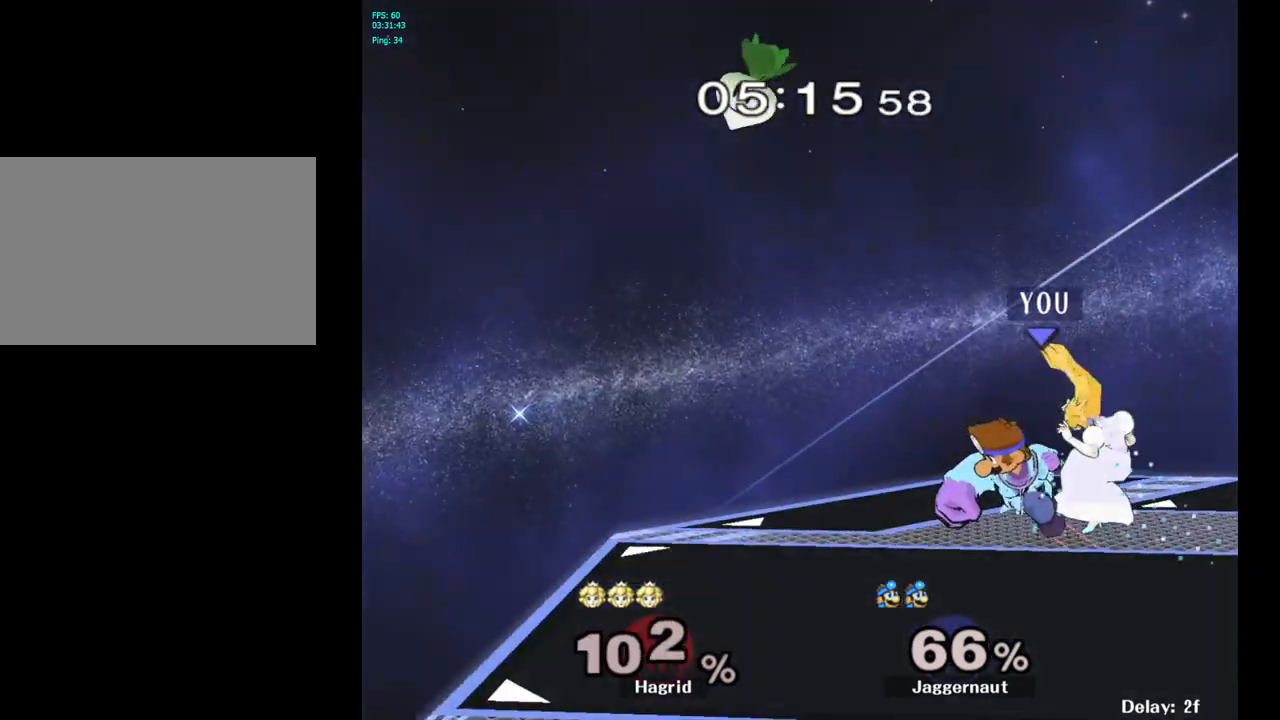
{"buttons": [], "left_stick": "center", "right_stick": "center", "events": [[17, "R1", "down"], [183, "left_stick", "center"], [317, "R1", "up"]]}
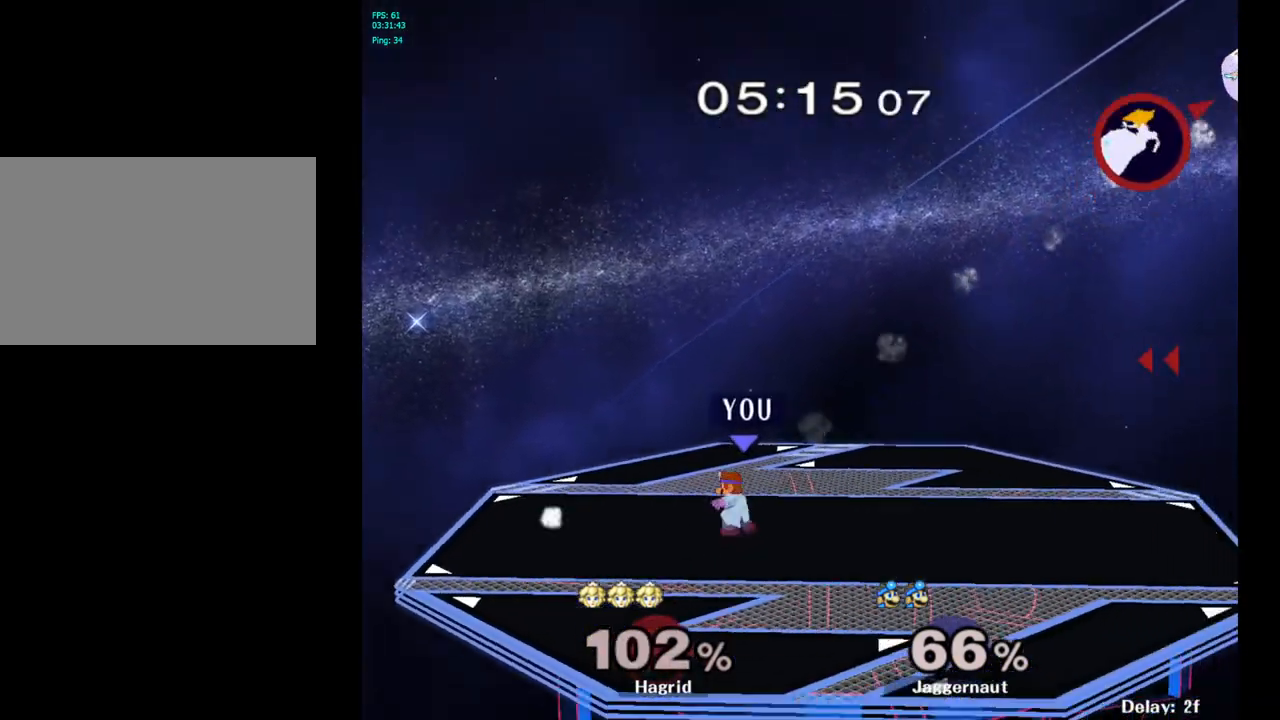
{"buttons": [], "left_stick": "right", "right_stick": "center", "events": [[167, "left_stick", "right"]]}
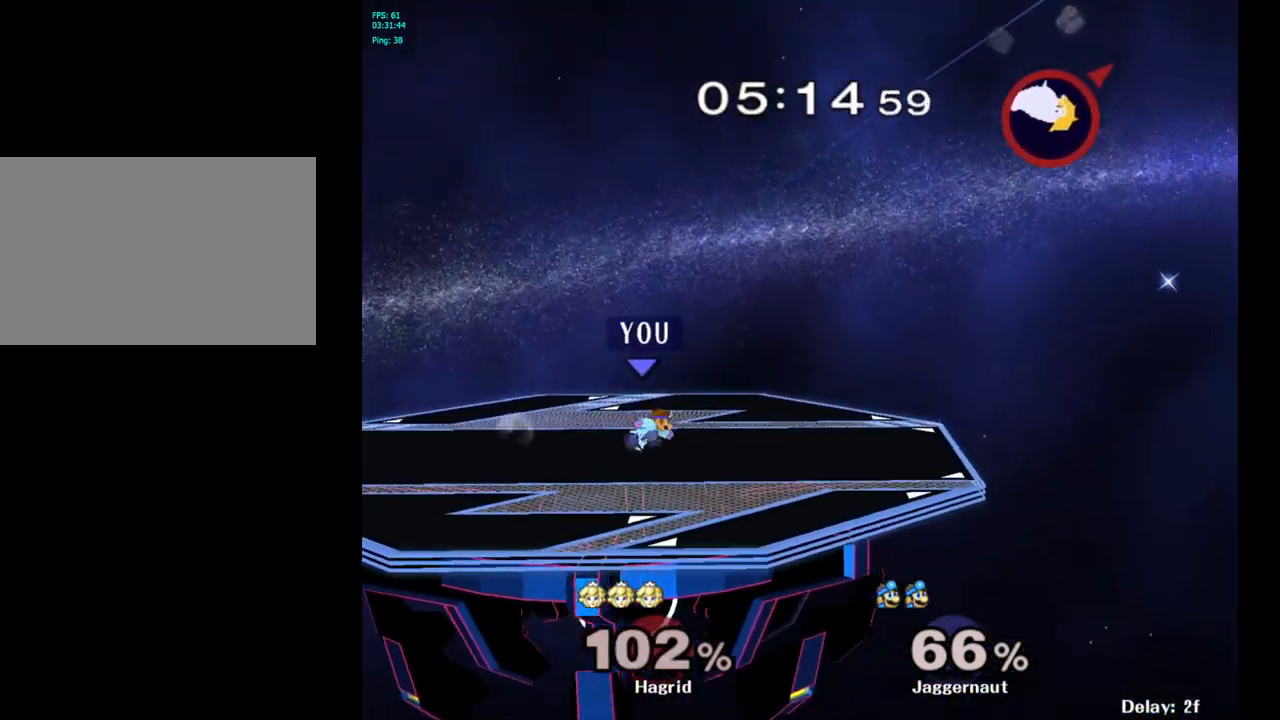
{"buttons": ["Y"], "left_stick": "down-left", "right_stick": "center", "events": [[467, "Y", "down"], [483, "left_stick", "down-left"]]}
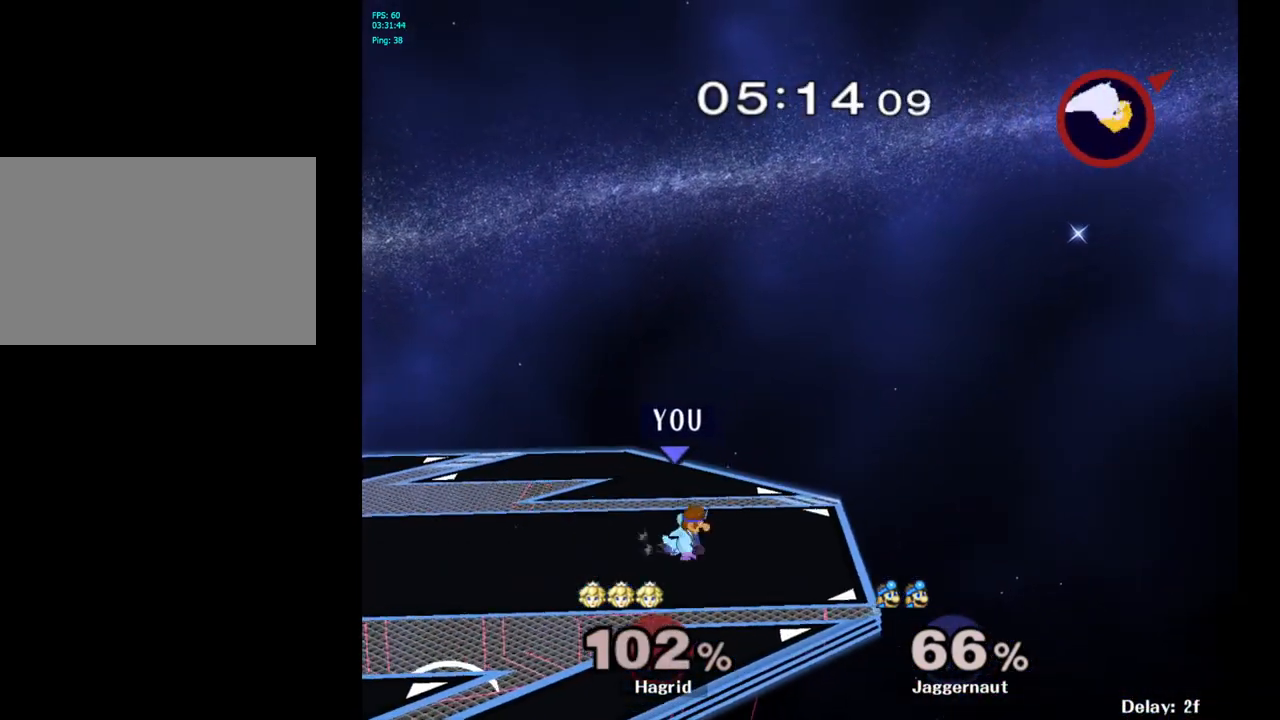
{"buttons": [], "left_stick": "right", "right_stick": "center", "events": [[33, "R1", "down"], [150, "R1", "up"], [150, "Y", "up"], [150, "left_stick", "center"], [250, "Y", "down"], [250, "left_stick", "down-left"], [283, "R1", "down"], [383, "left_stick", "center"], [417, "R1", "up"], [417, "Y", "up"], [483, "left_stick", "right"]]}
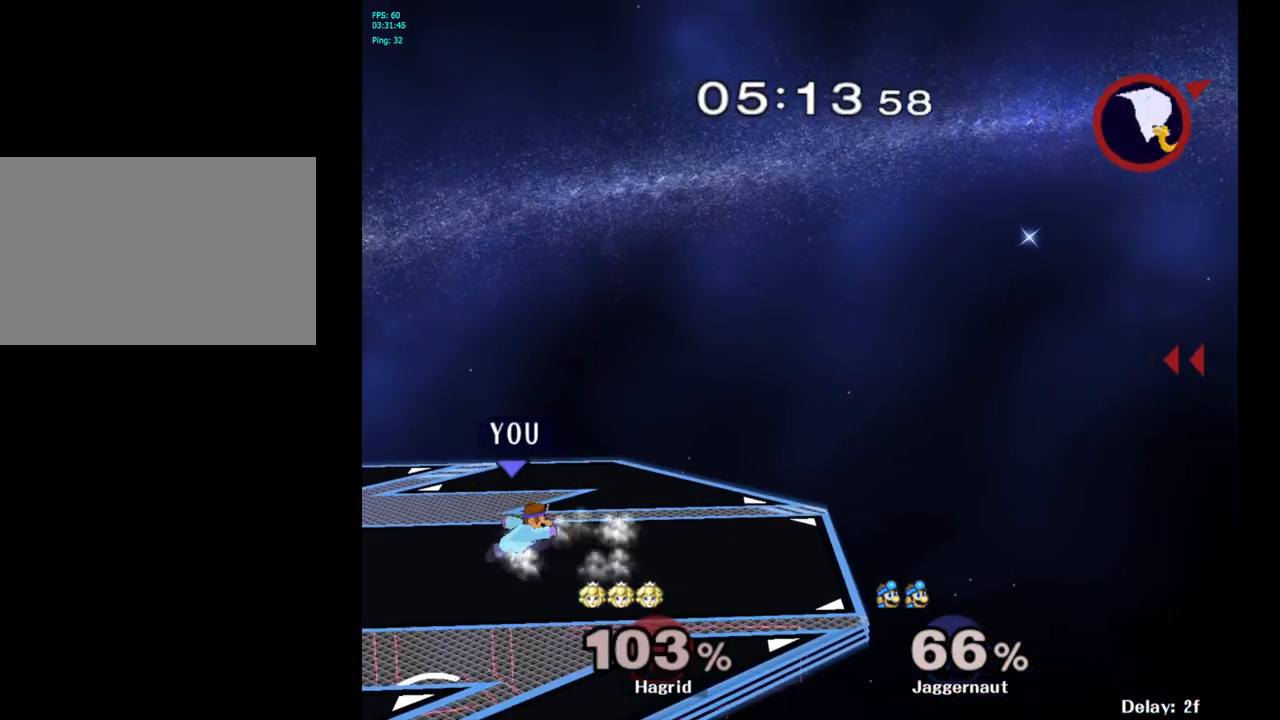
{"buttons": [], "left_stick": "right", "right_stick": "center", "events": []}